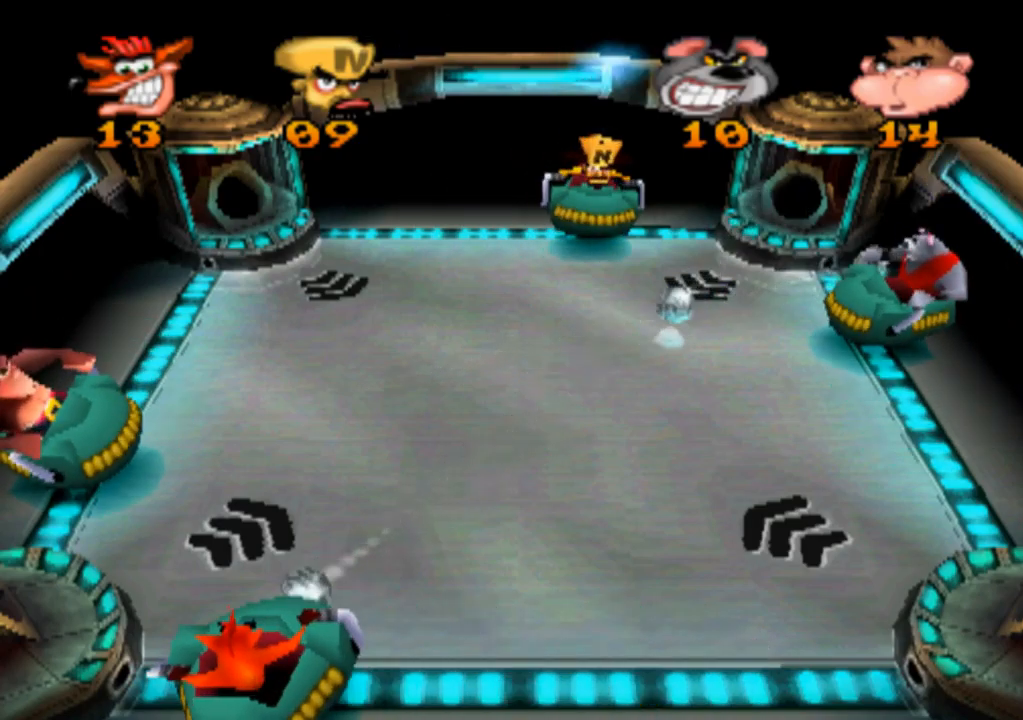
Gameplay with a controller (PlayStation layout); each line is a JSON object with the inputs held at the frame after it. "events" lists button and stick changes between this image and that frame as [ms after this image, input, new state], when the widget could be followed in between. Not read: L3 R3 right_stick.
{"buttons": [], "left_stick": "center", "events": [[366, "left_stick", "center"]]}
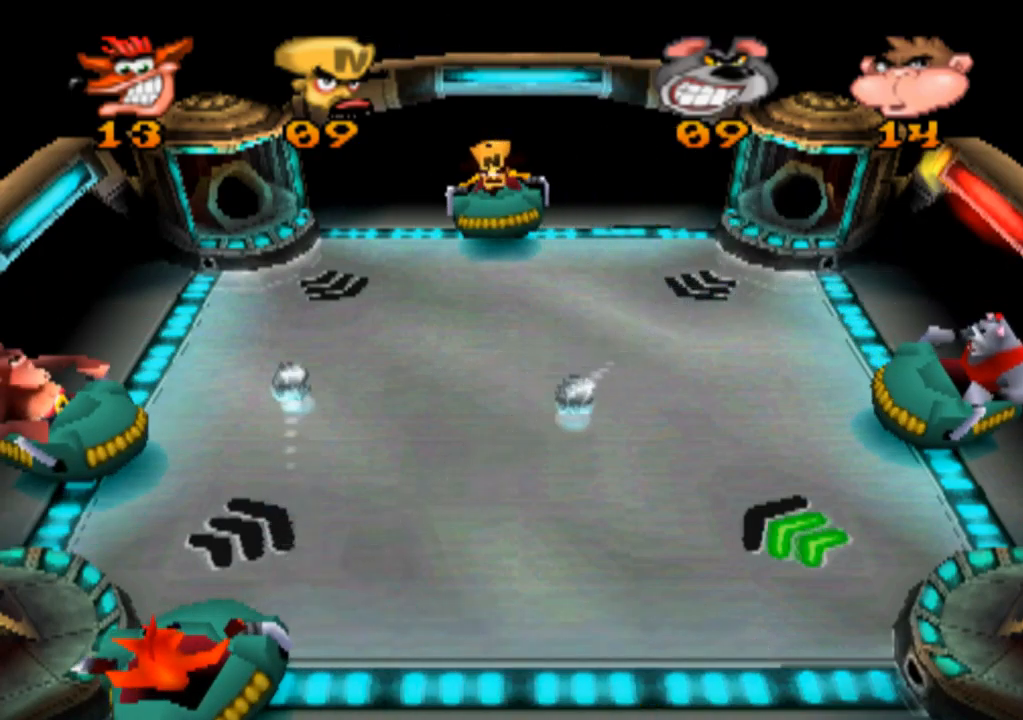
{"buttons": [], "left_stick": "left", "events": [[66, "left_stick", "right"], [333, "left_stick", "center"], [466, "left_stick", "left"]]}
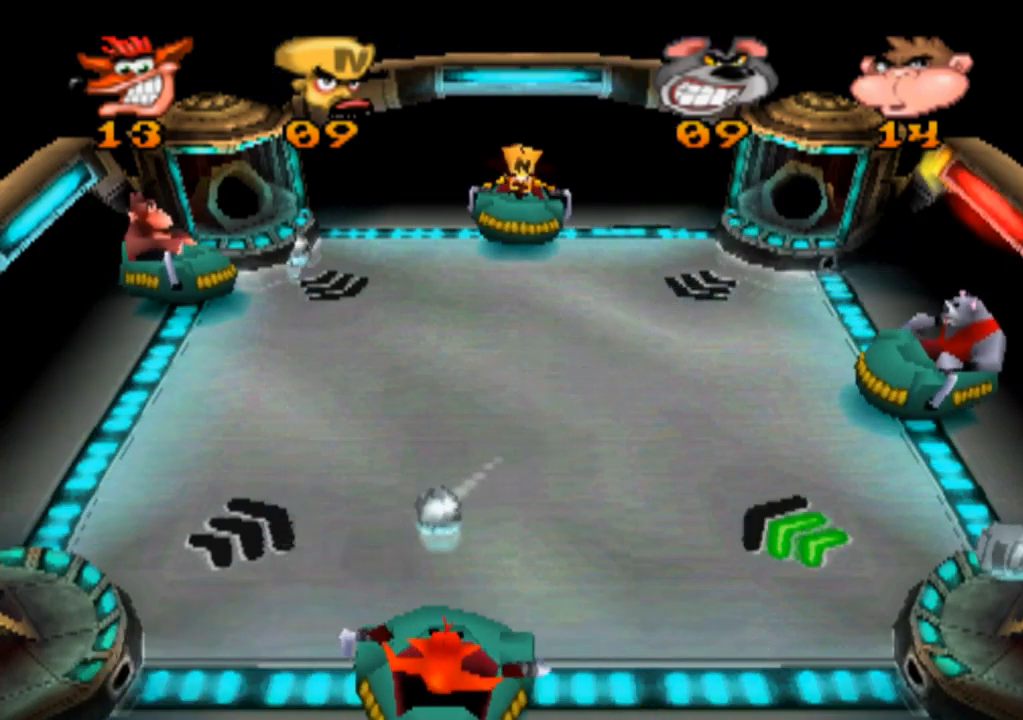
{"buttons": [], "left_stick": "left", "events": [[100, "left_stick", "center"], [300, "left_stick", "left"]]}
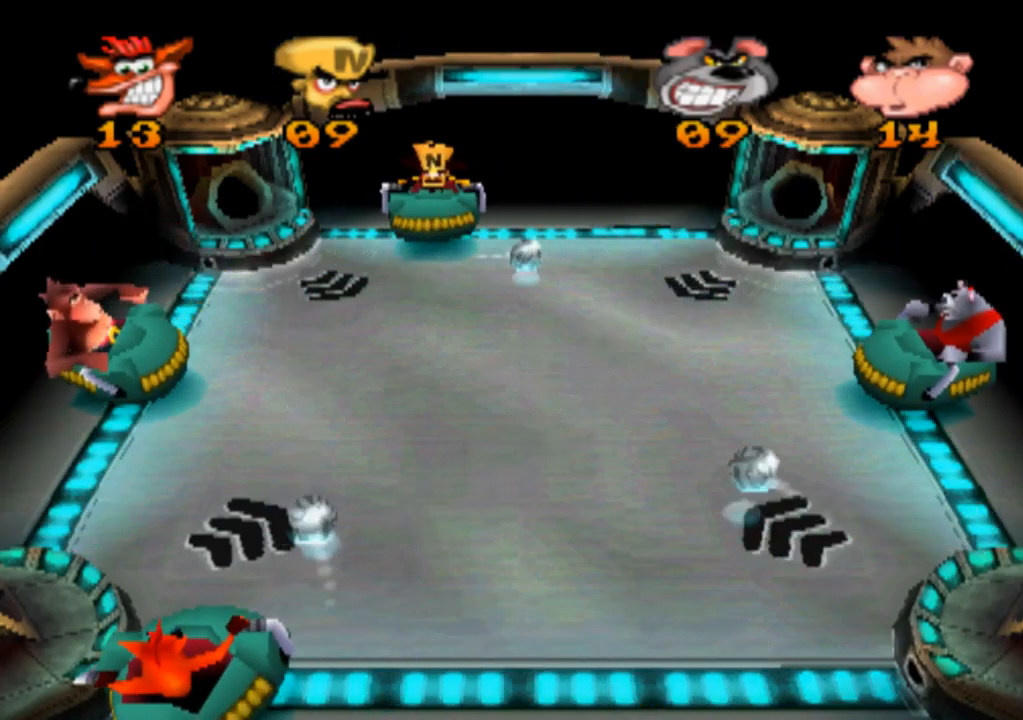
{"buttons": [], "left_stick": "right", "events": [[266, "left_stick", "center"], [400, "left_stick", "right"]]}
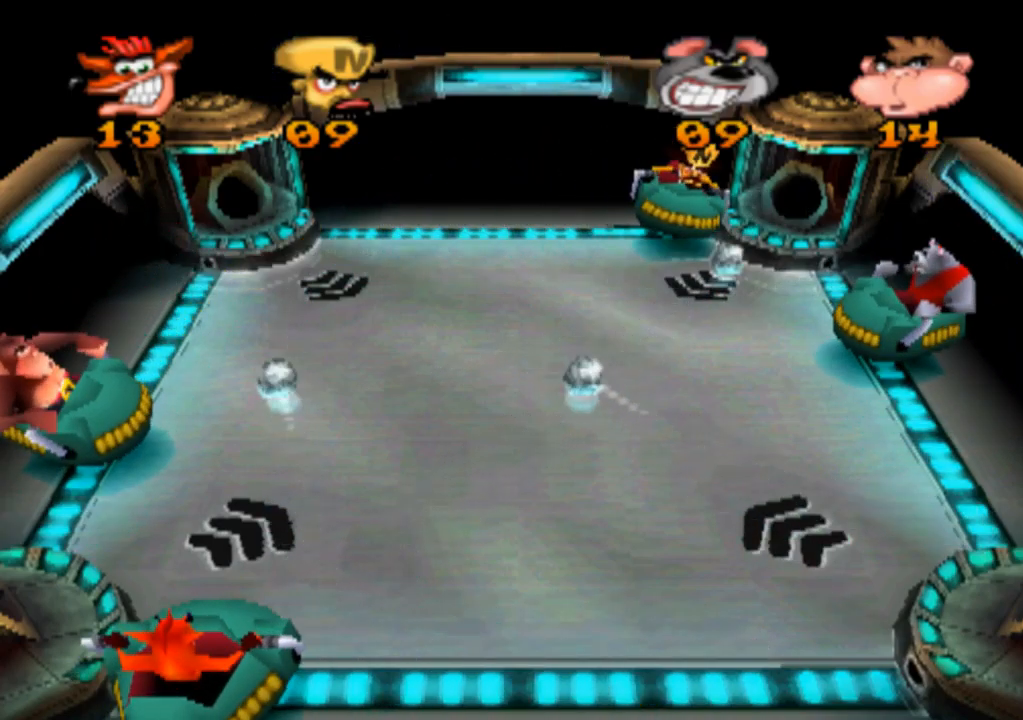
{"buttons": [], "left_stick": "center", "events": [[233, "left_stick", "center"]]}
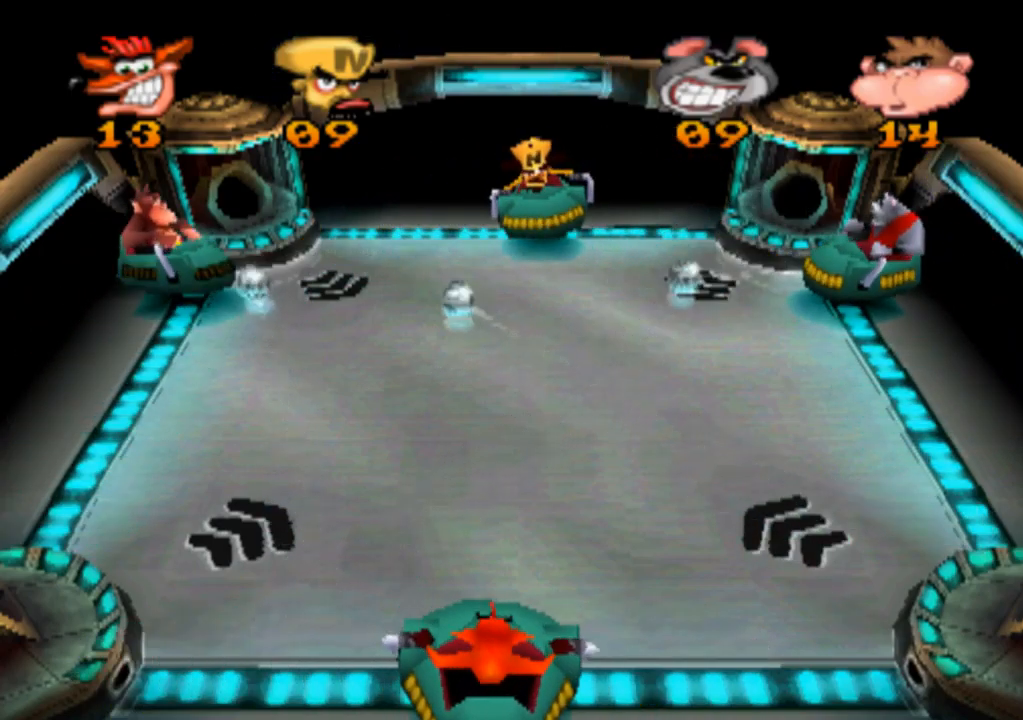
{"buttons": [], "left_stick": "center", "events": []}
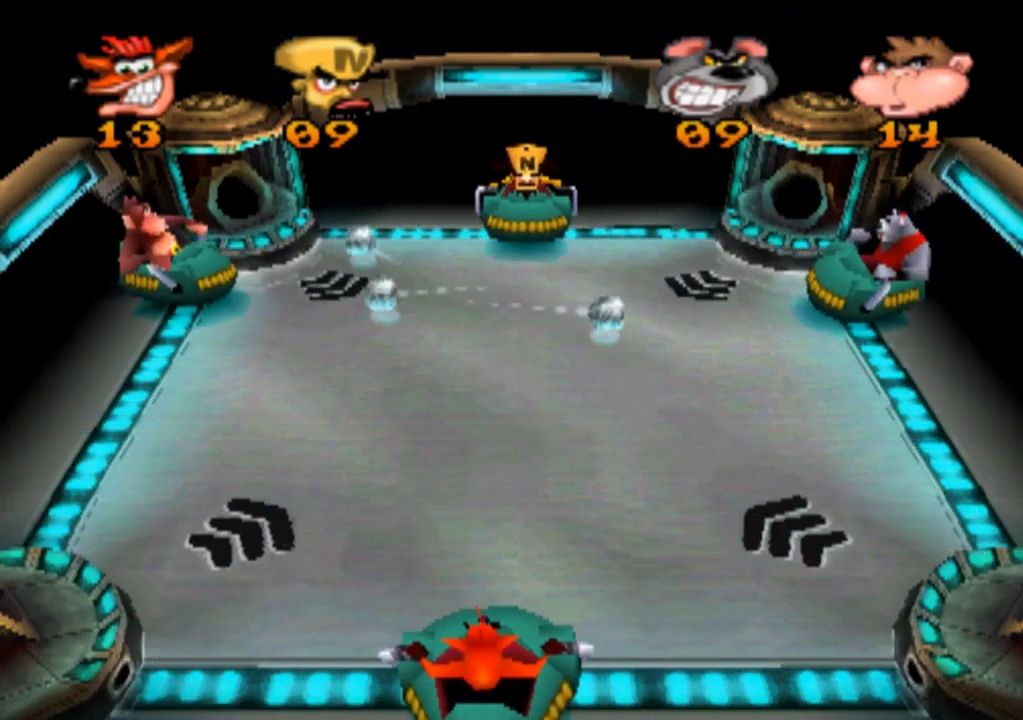
{"buttons": [], "left_stick": "center", "events": [[166, "left_stick", "left"], [433, "left_stick", "center"]]}
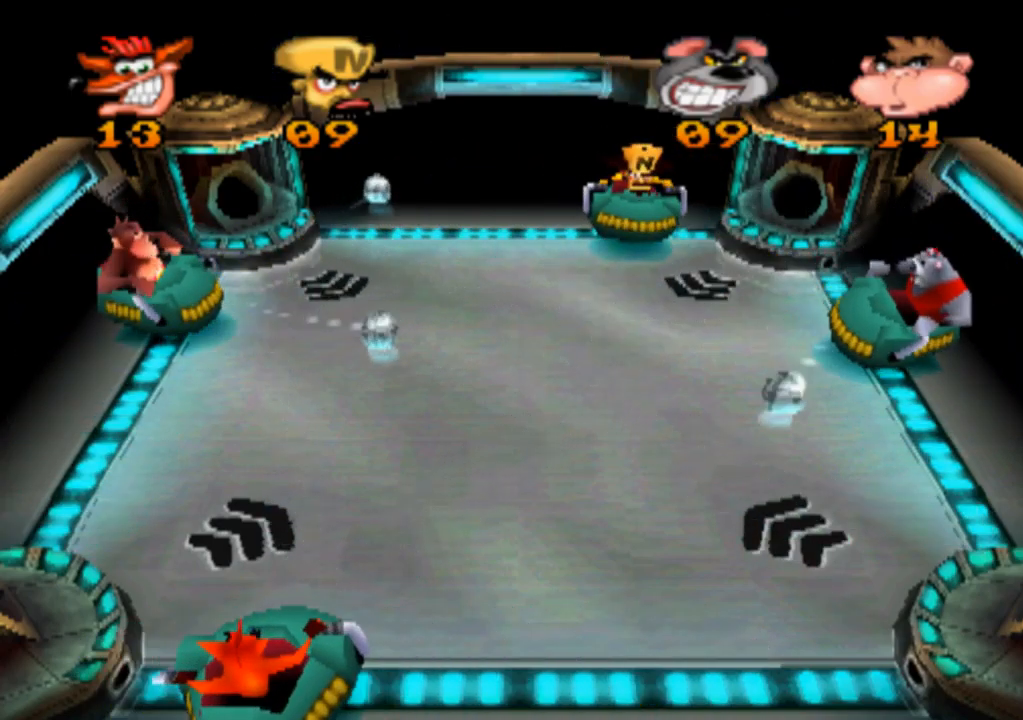
{"buttons": [], "left_stick": "right", "events": [[300, "left_stick", "right"]]}
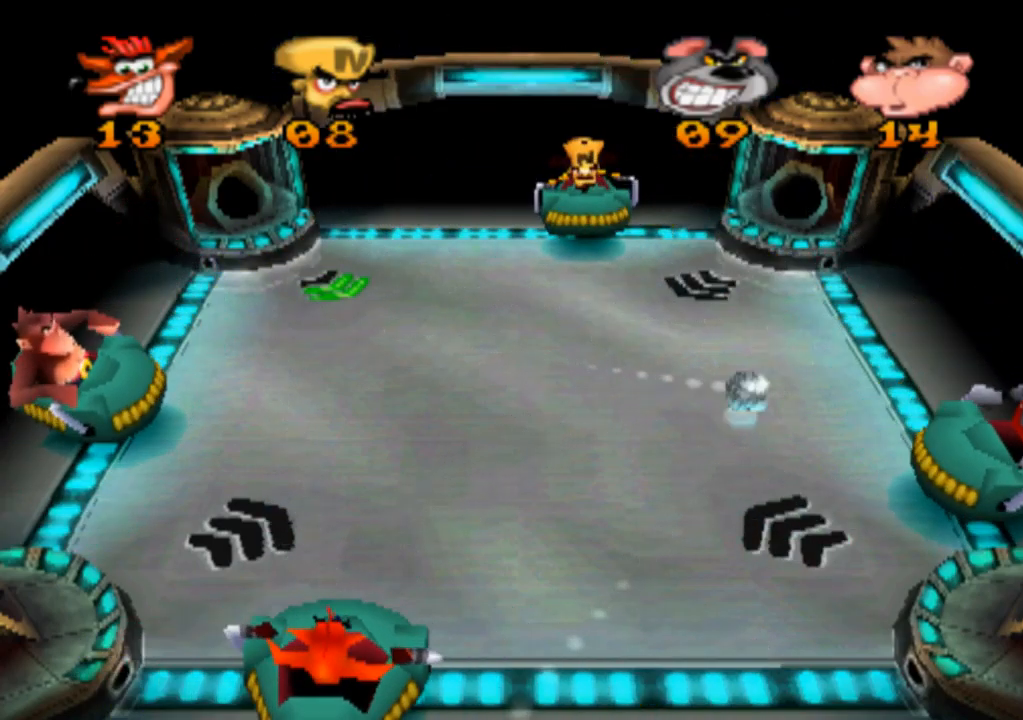
{"buttons": [], "left_stick": "center", "events": [[366, "left_stick", "center"]]}
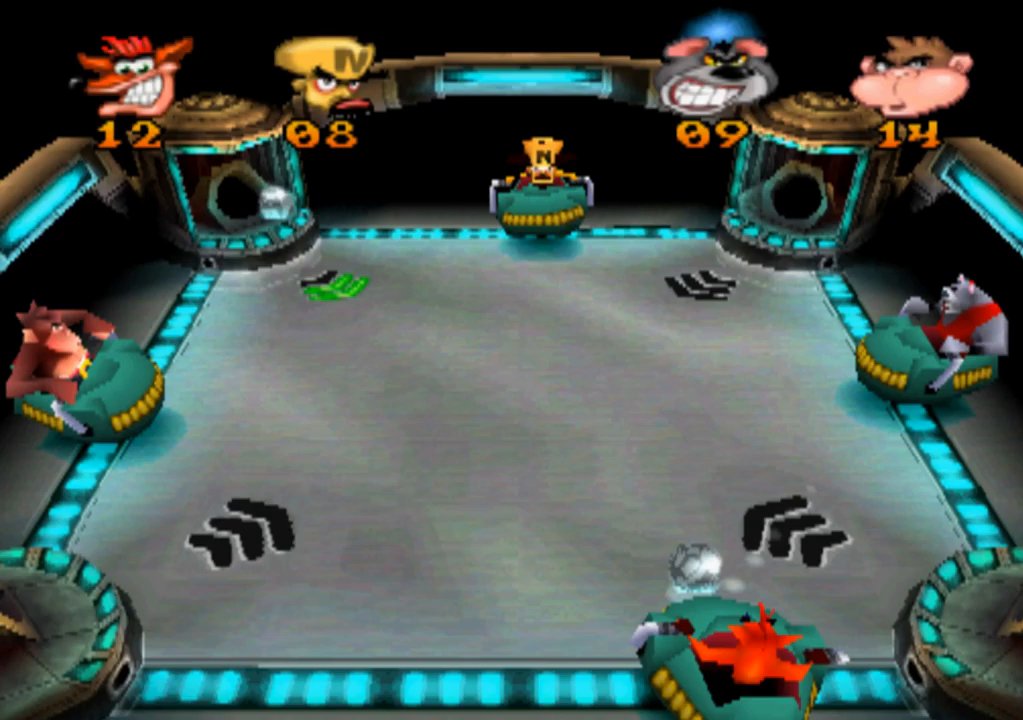
{"buttons": [], "left_stick": "center", "events": [[34, "left_stick", "left"], [434, "left_stick", "center"]]}
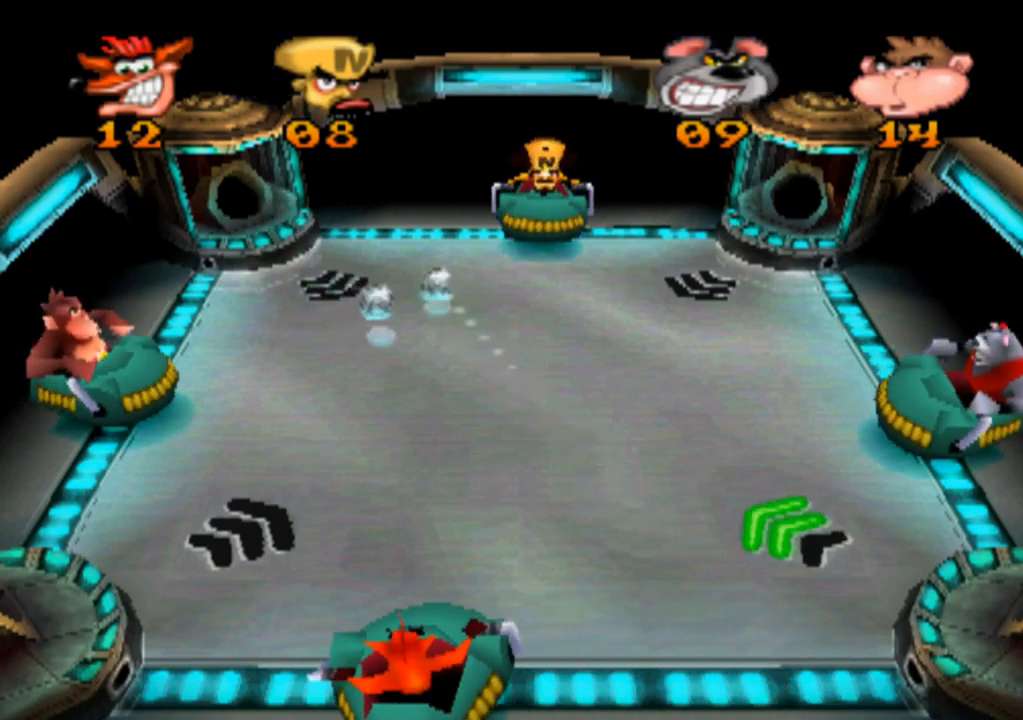
{"buttons": [], "left_stick": "center", "events": [[267, "left_stick", "right"], [500, "left_stick", "center"]]}
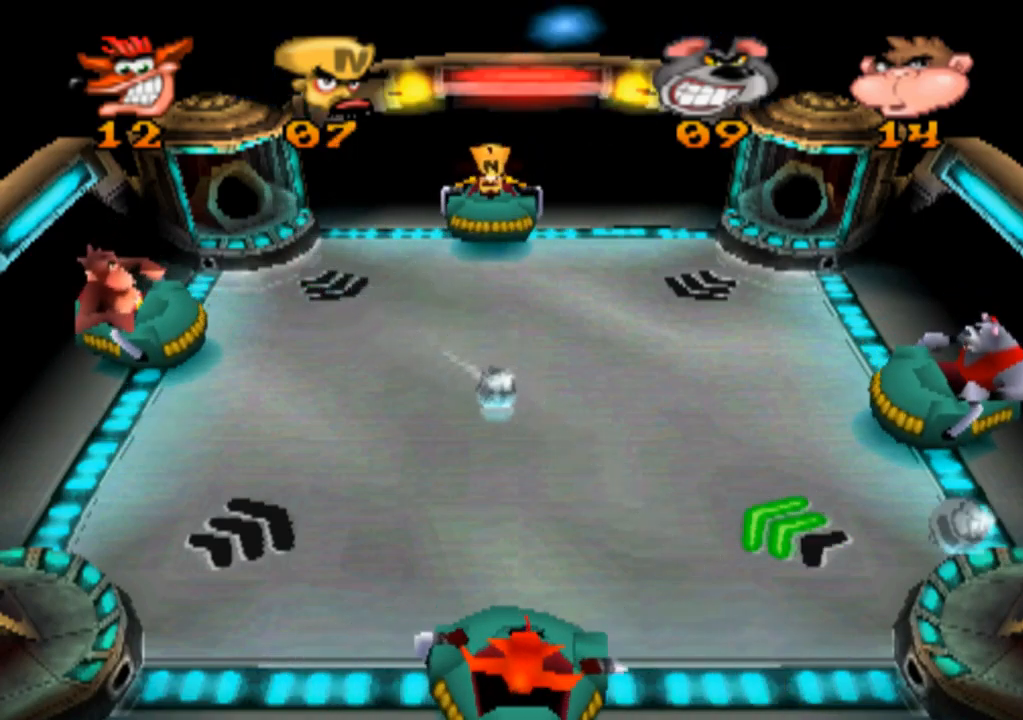
{"buttons": [], "left_stick": "center", "events": [[267, "left_stick", "right"], [367, "left_stick", "center"]]}
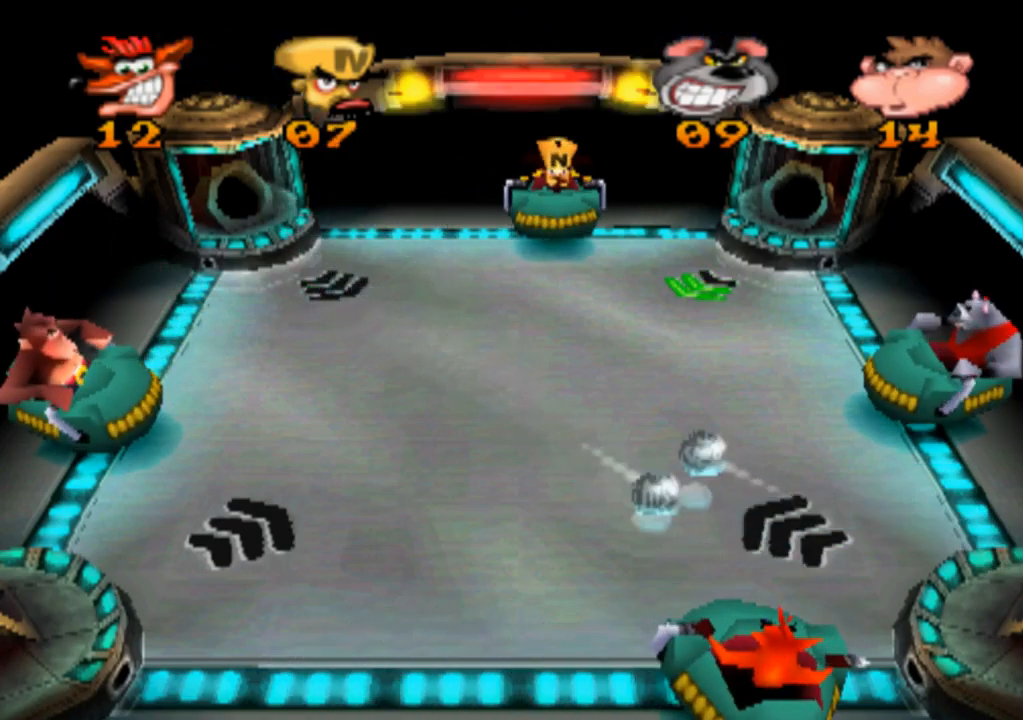
{"buttons": [], "left_stick": "center", "events": []}
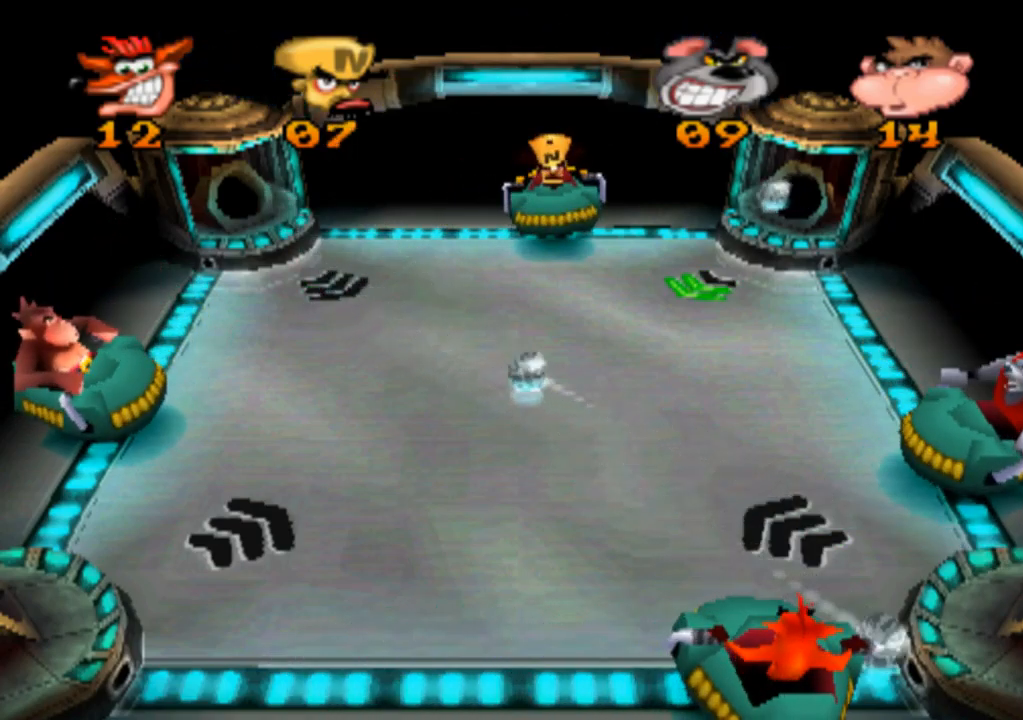
{"buttons": [], "left_stick": "center", "events": []}
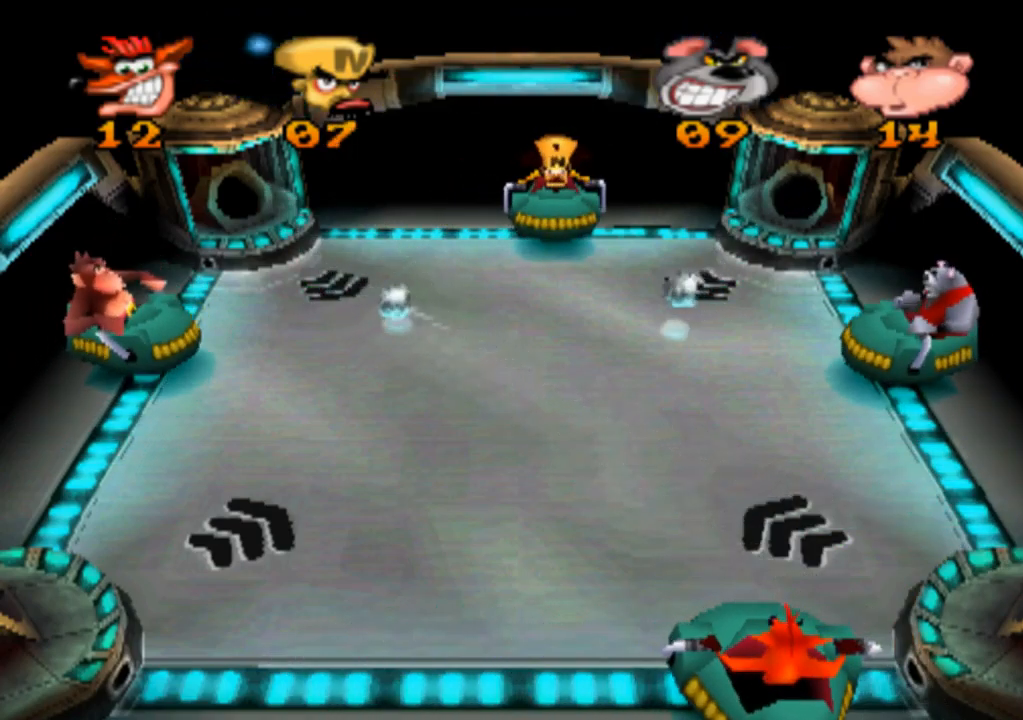
{"buttons": [], "left_stick": "left", "events": [[167, "left_stick", "right"], [334, "left_stick", "center"], [500, "left_stick", "left"]]}
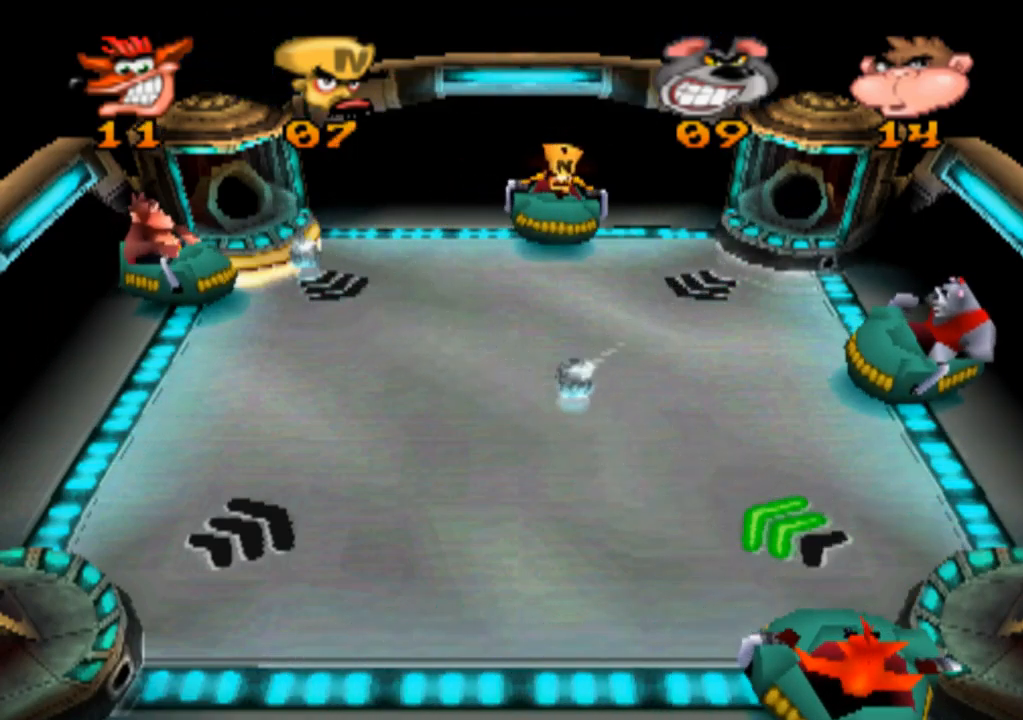
{"buttons": [], "left_stick": "left", "events": []}
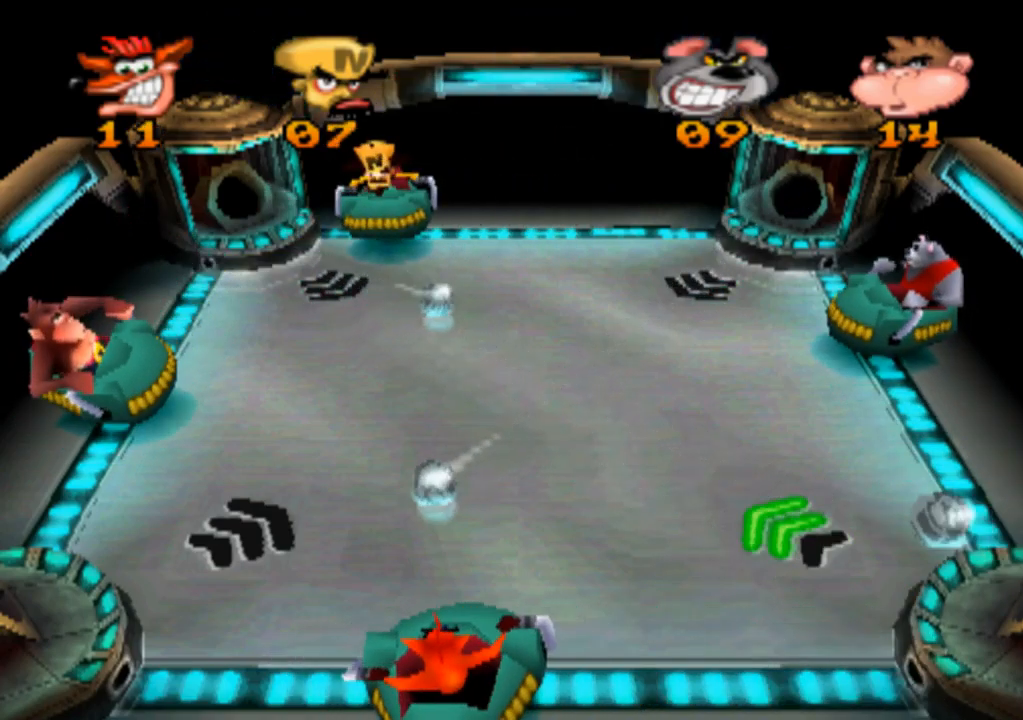
{"buttons": [], "left_stick": "center", "events": [[134, "left_stick", "center"]]}
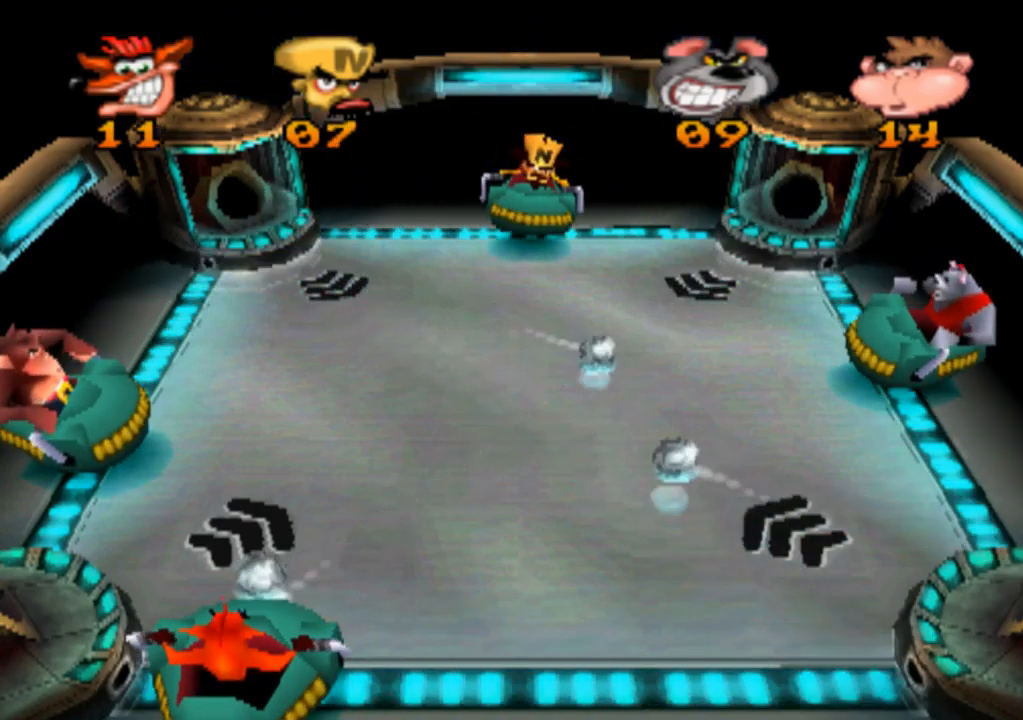
{"buttons": [], "left_stick": "right", "events": [[500, "left_stick", "right"]]}
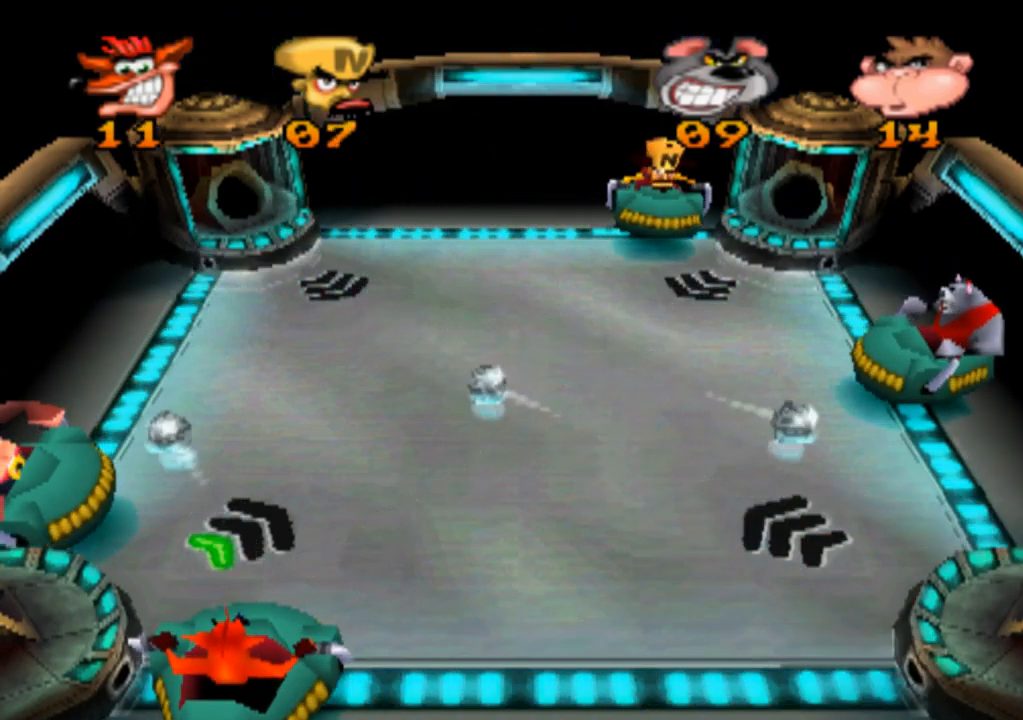
{"buttons": [], "left_stick": "center", "events": [[367, "left_stick", "center"]]}
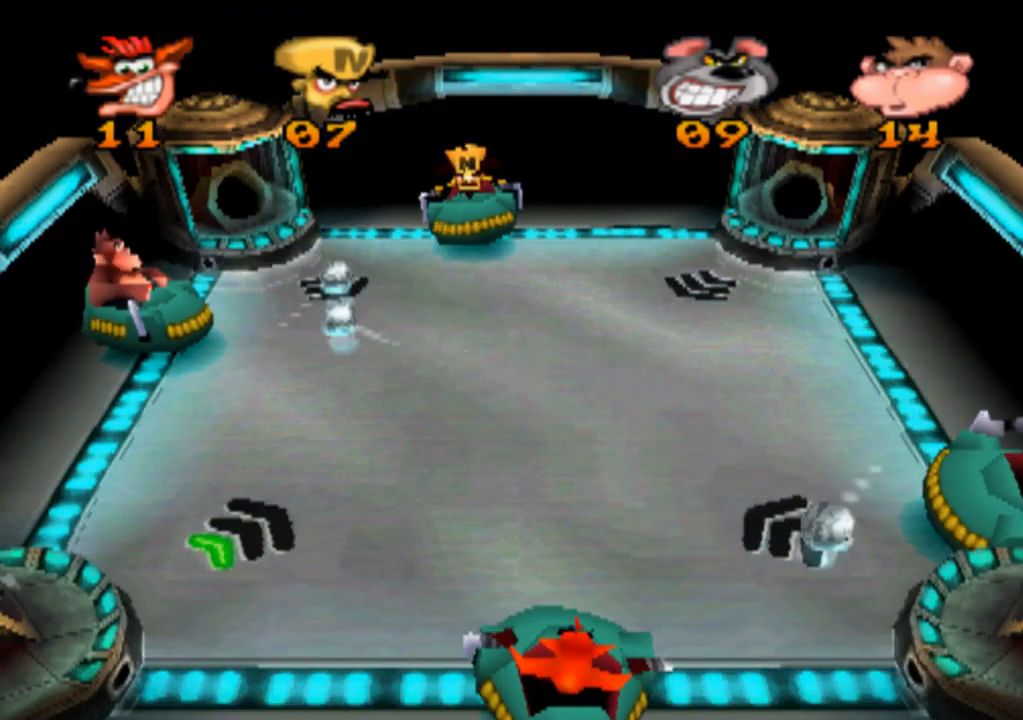
{"buttons": [], "left_stick": "right", "events": [[400, "left_stick", "right"]]}
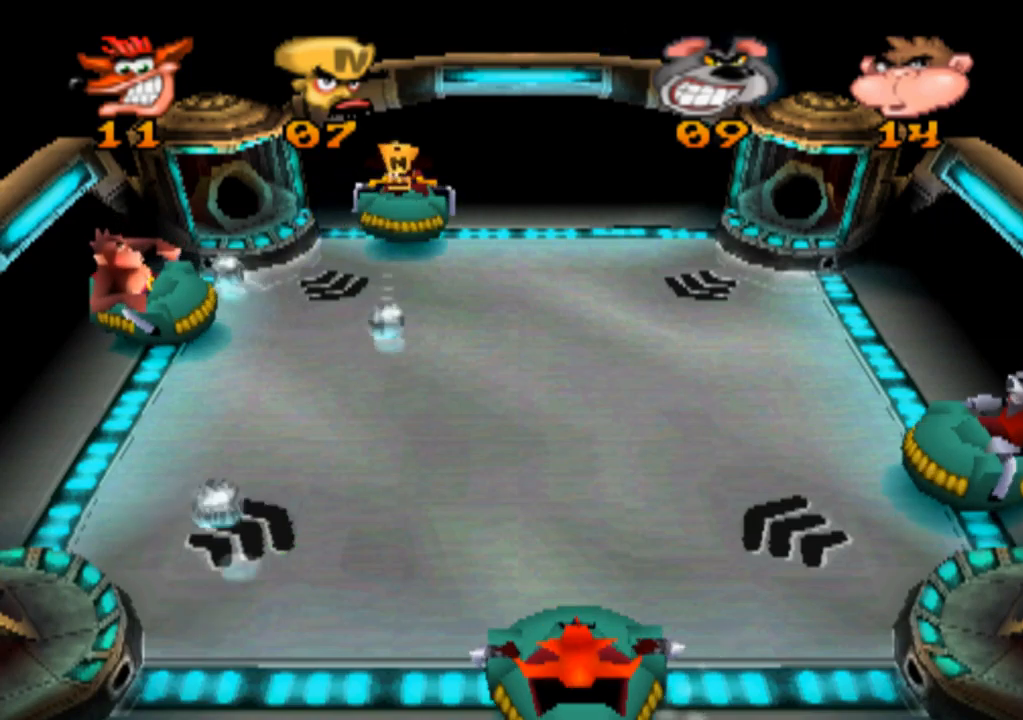
{"buttons": [], "left_stick": "left", "events": [[167, "left_stick", "center"], [433, "left_stick", "left"]]}
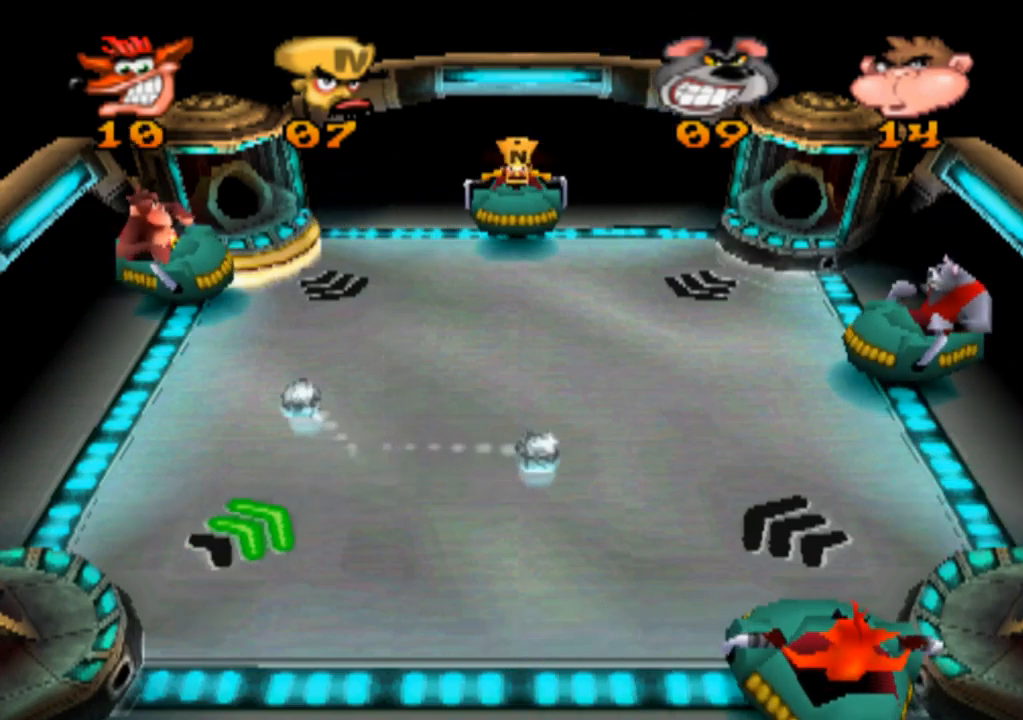
{"buttons": [], "left_stick": "right", "events": [[267, "left_stick", "center"], [500, "left_stick", "right"]]}
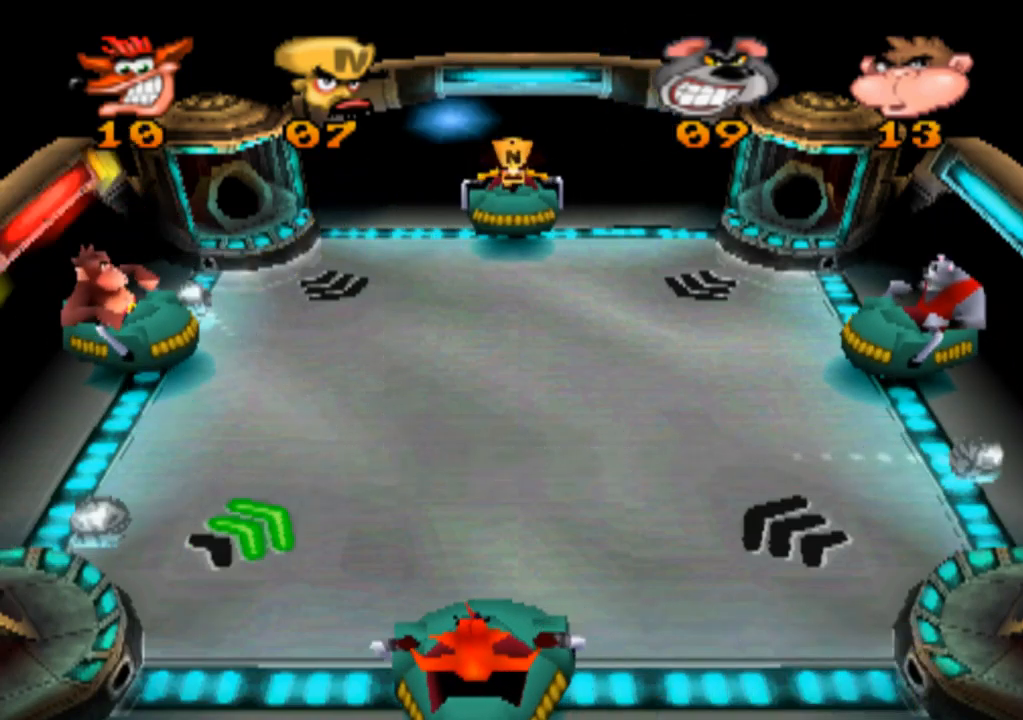
{"buttons": [], "left_stick": "center", "events": [[300, "left_stick", "center"]]}
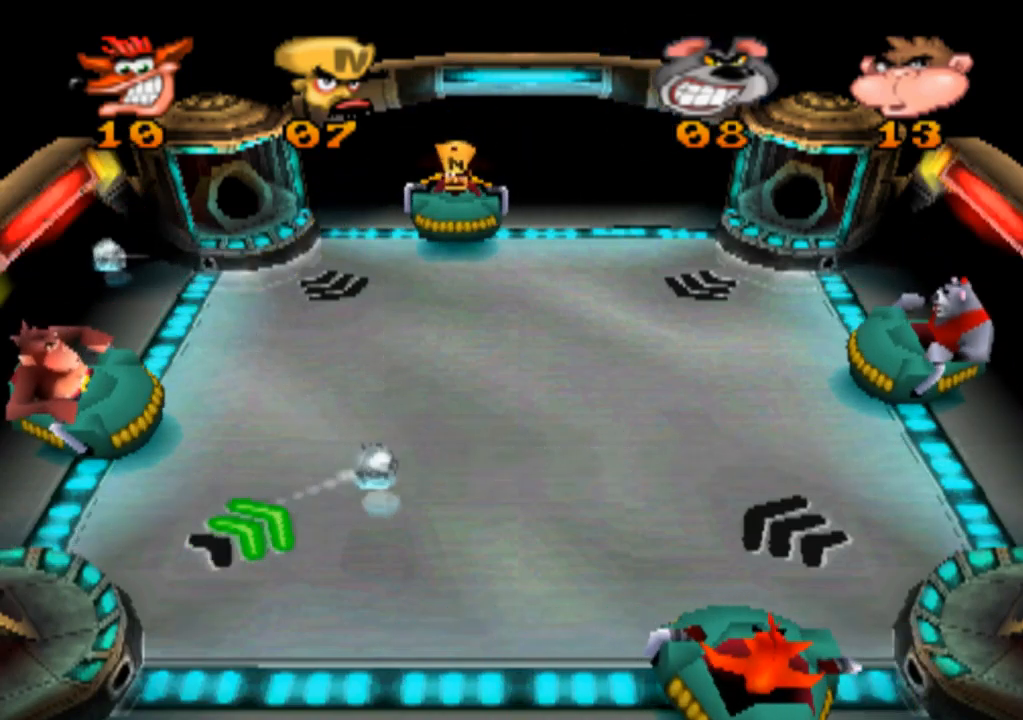
{"buttons": [], "left_stick": "center", "events": [[33, "left_stick", "left"], [200, "left_stick", "center"]]}
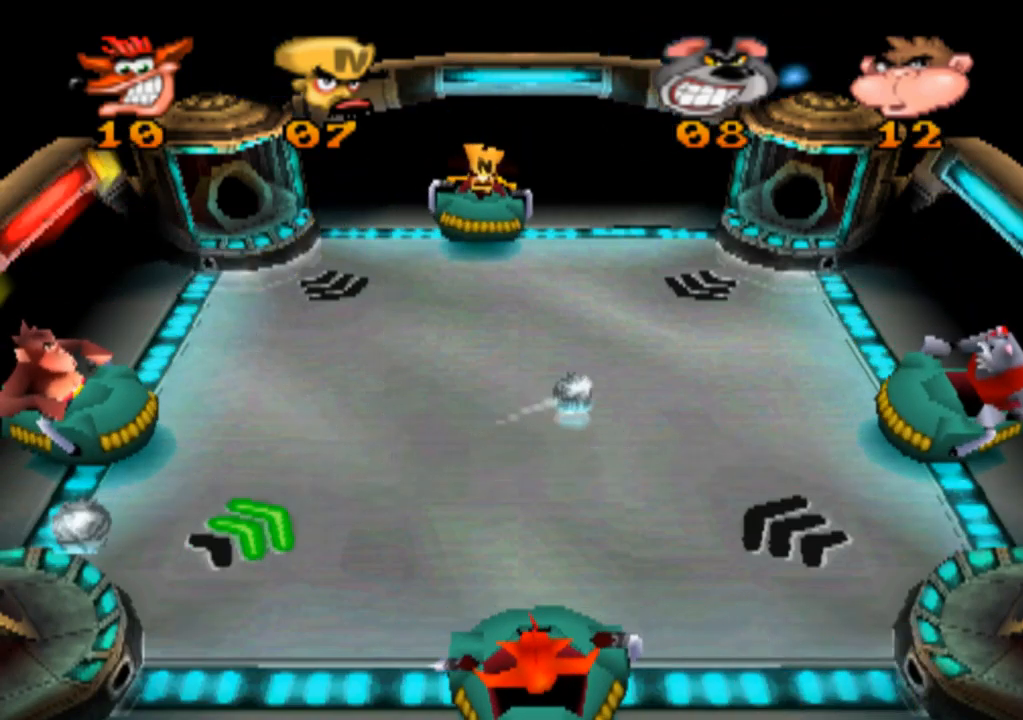
{"buttons": [], "left_stick": "right", "events": [[300, "left_stick", "right"]]}
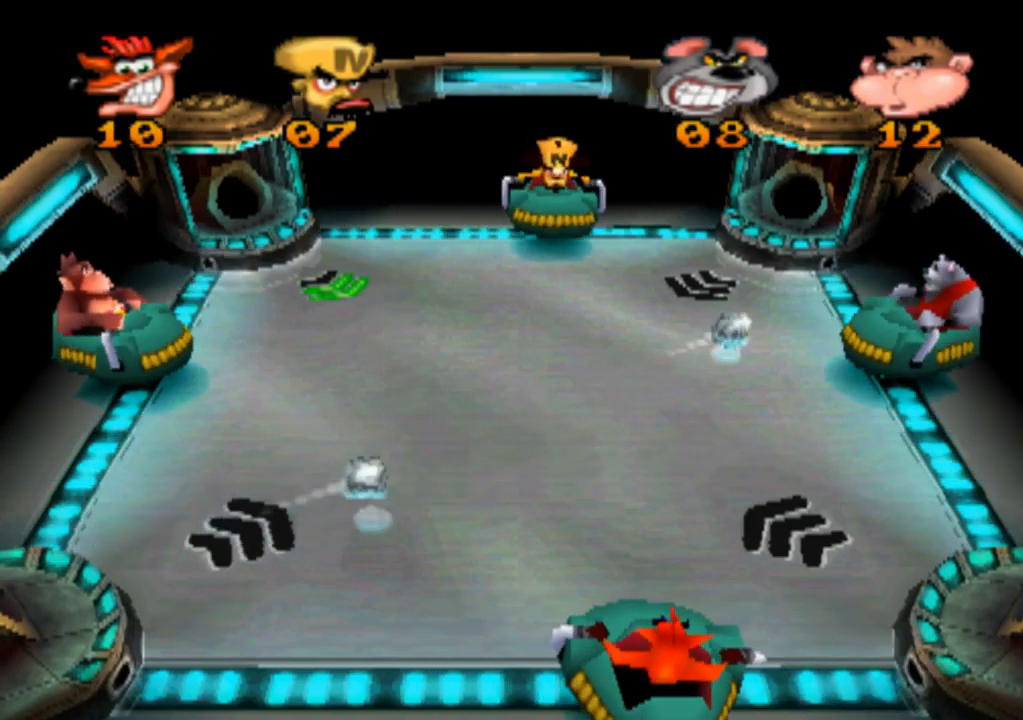
{"buttons": [], "left_stick": "center", "events": [[33, "left_stick", "center"]]}
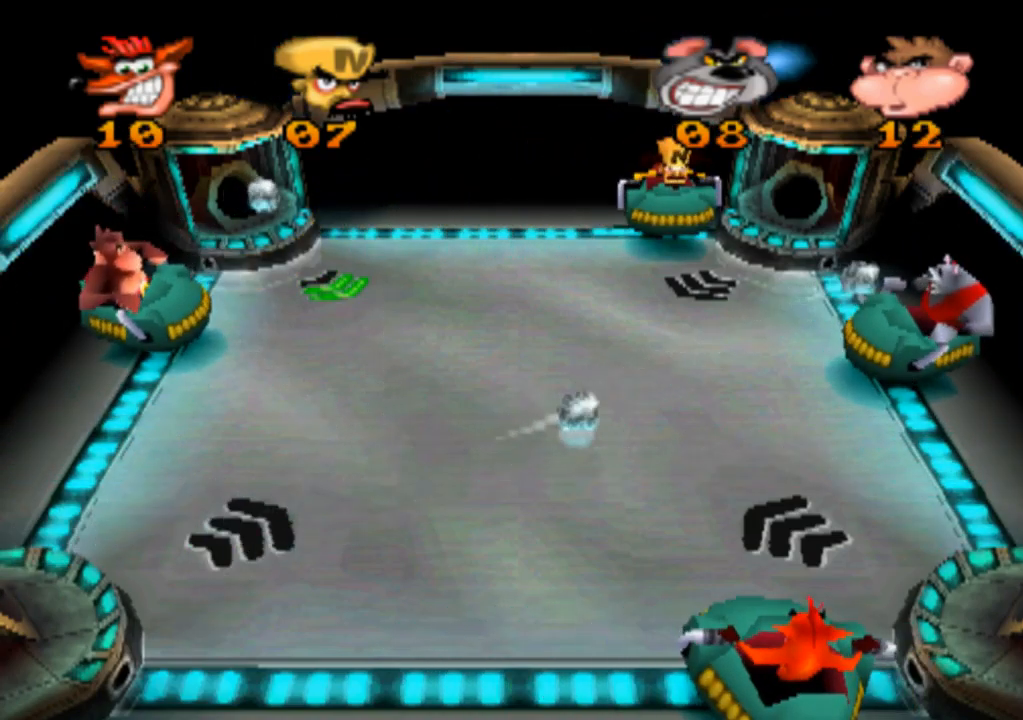
{"buttons": [], "left_stick": "center", "events": []}
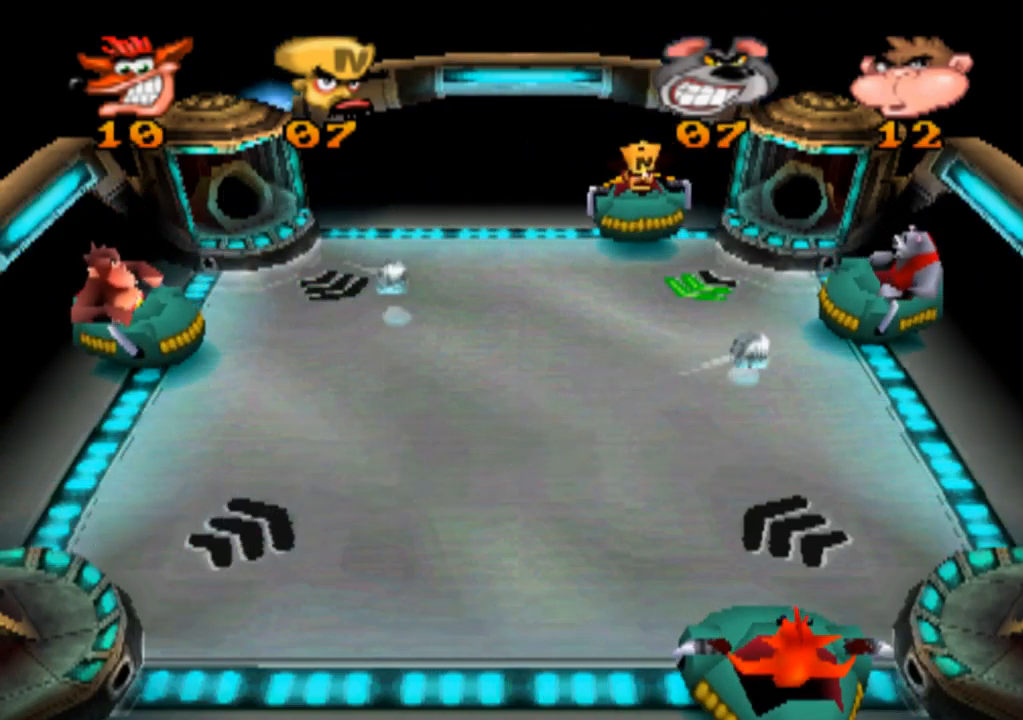
{"buttons": [], "left_stick": "center", "events": []}
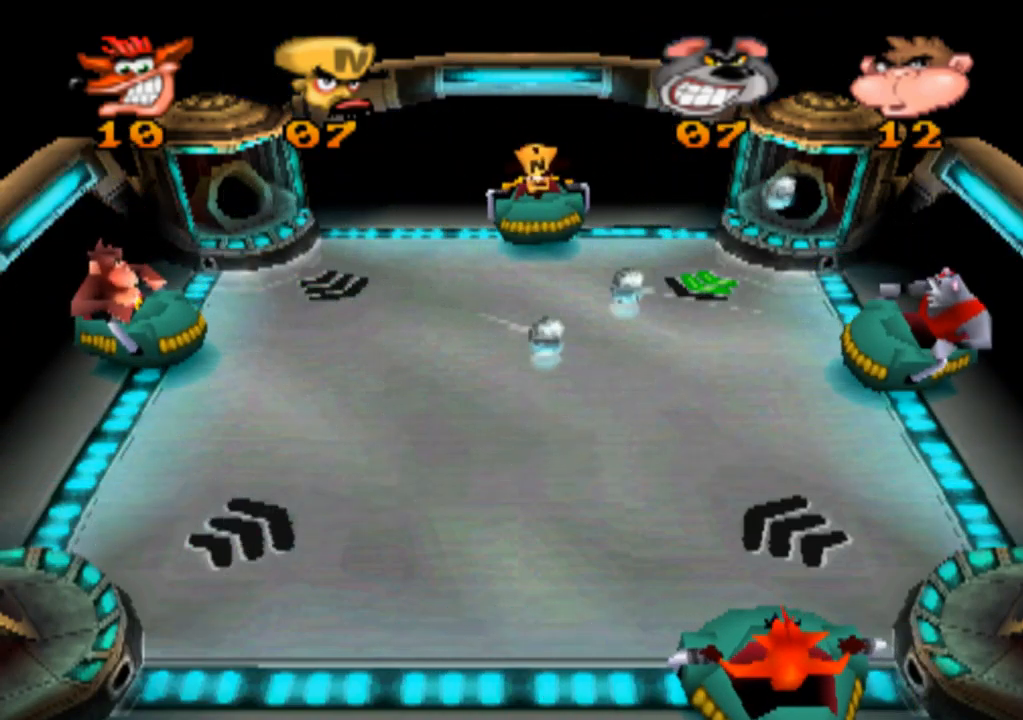
{"buttons": [], "left_stick": "left", "events": [[200, "left_stick", "right"], [300, "left_stick", "center"], [467, "left_stick", "left"]]}
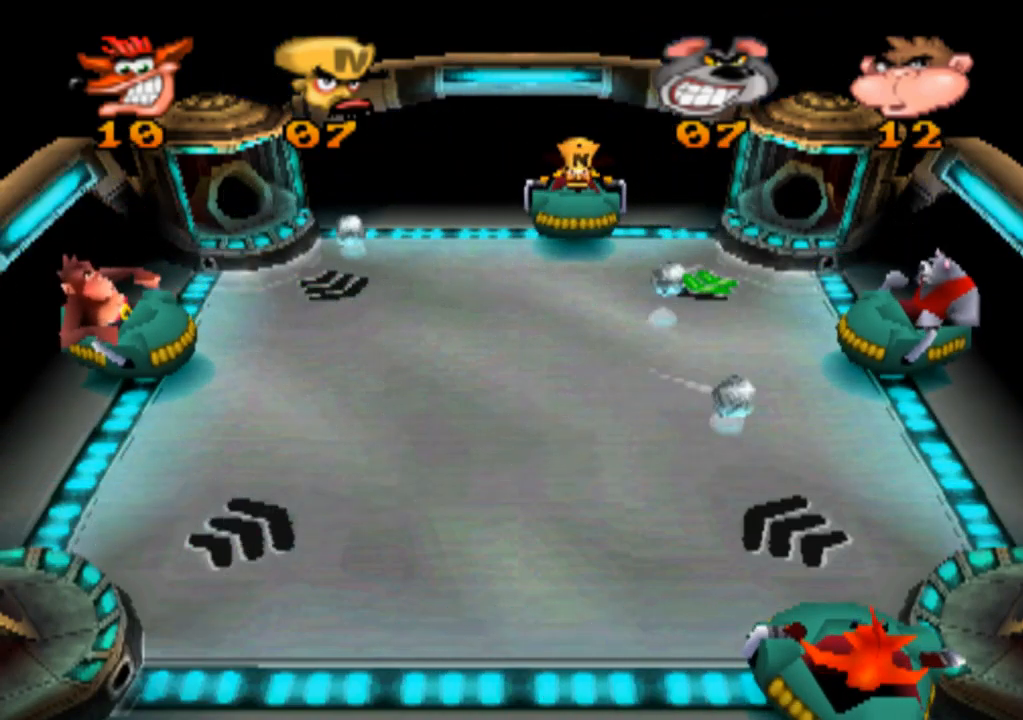
{"buttons": [], "left_stick": "right", "events": [[100, "left_stick", "center"], [367, "left_stick", "right"]]}
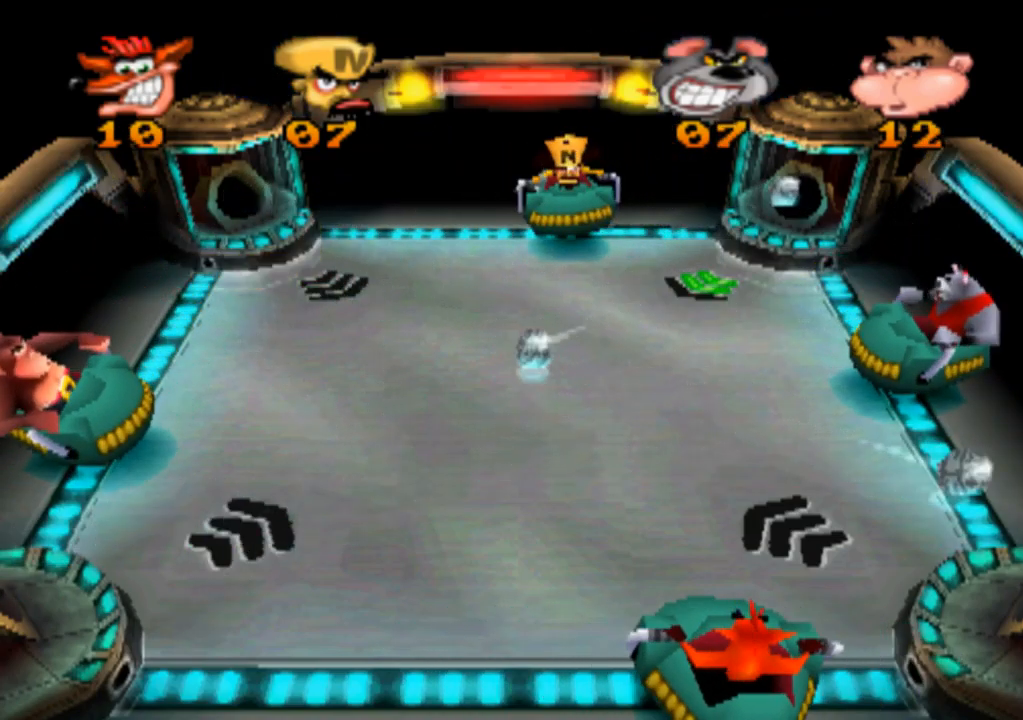
{"buttons": [], "left_stick": "left", "events": [[201, "left_stick", "center"], [501, "left_stick", "left"]]}